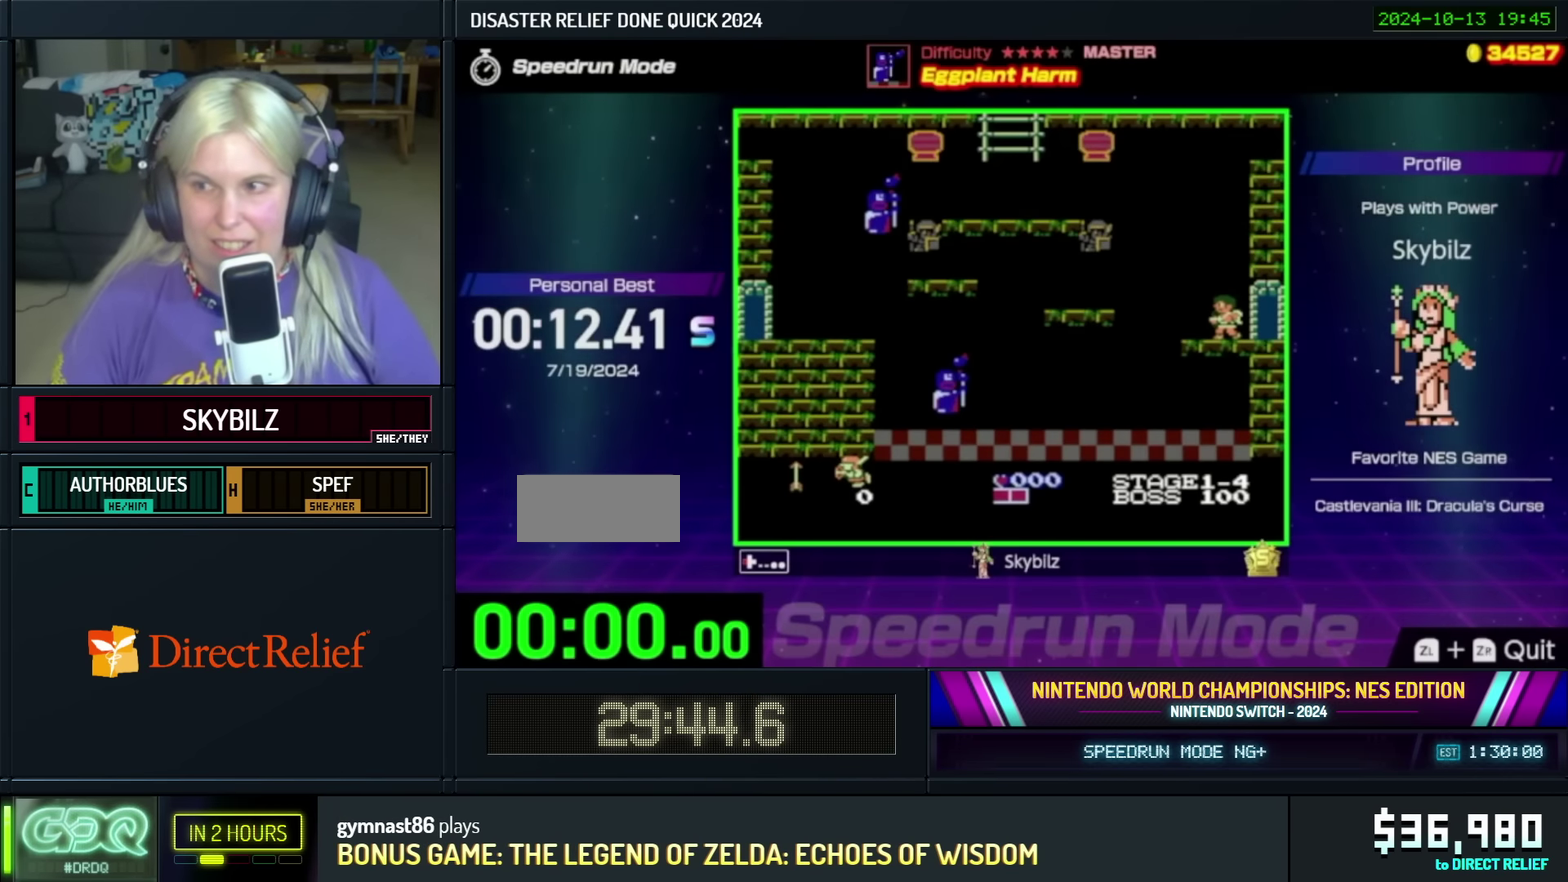
Gameplay with a controller (Nintendo layout); each line is a JSON object with the inputs held at the frame after it. "events" lists button and stick changes between this image and that frame as [ms after this image, input, new state], when the widget could be followed in between. Not read: L3 R3.
{"buttons": ["DPAD_LEFT"], "events": []}
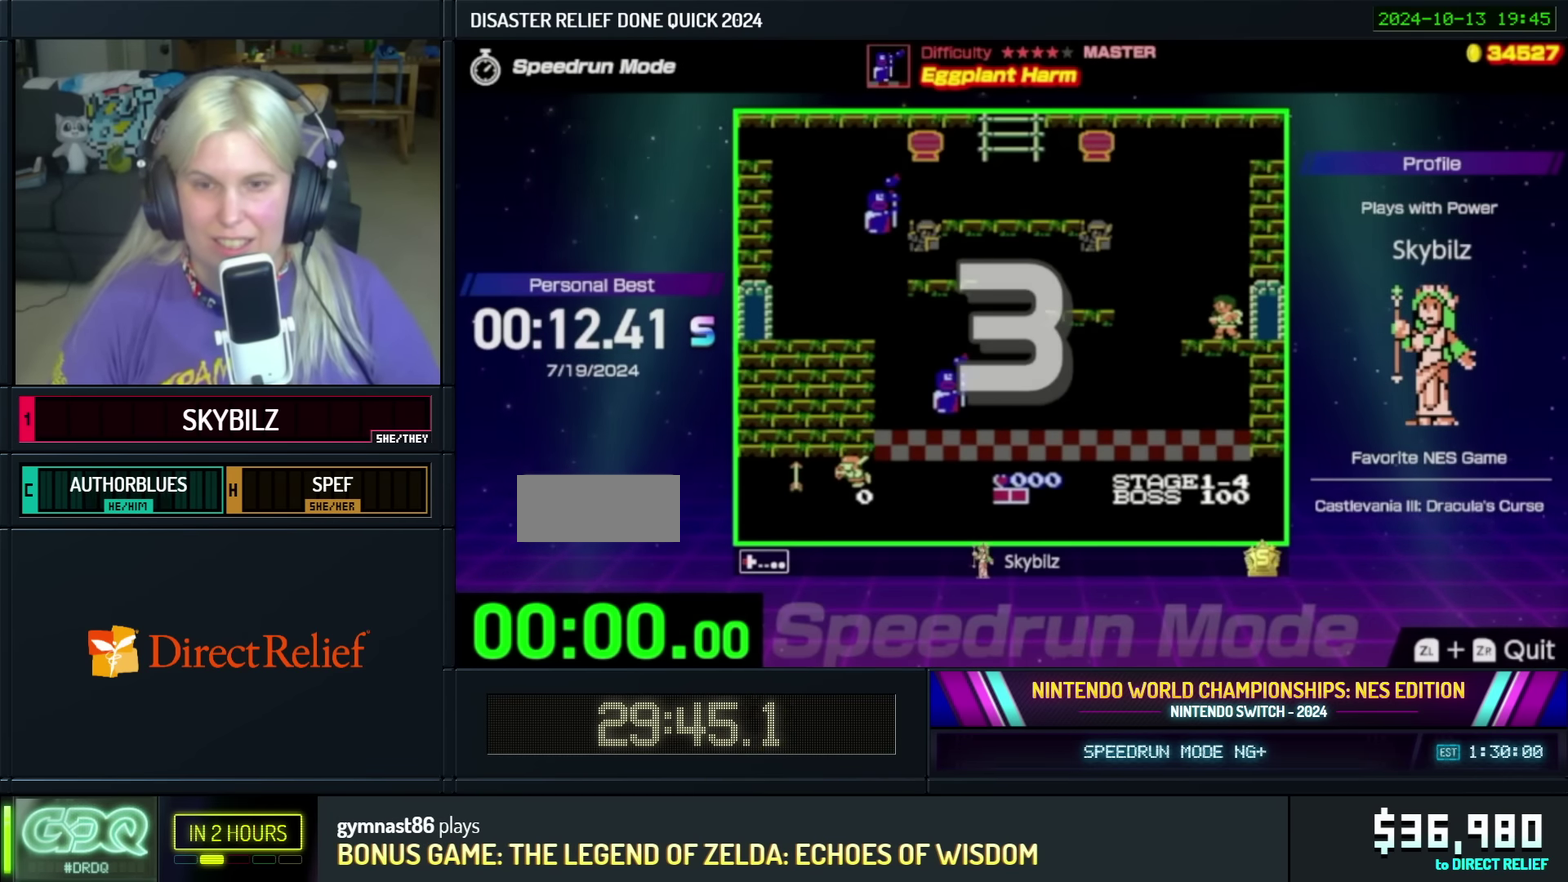
{"buttons": ["DPAD_LEFT"], "events": []}
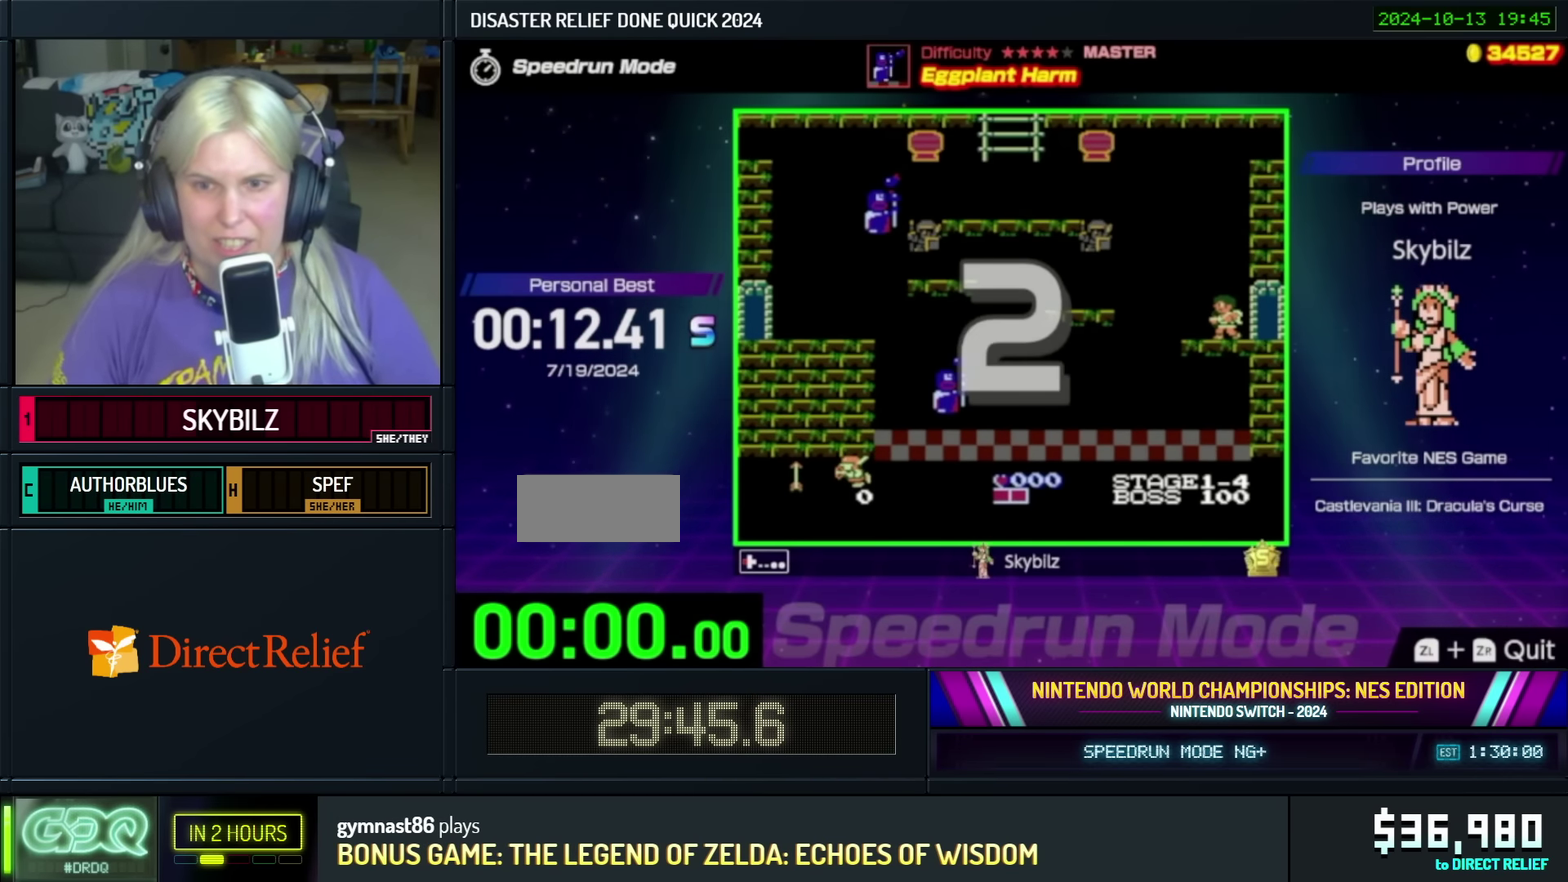
{"buttons": ["DPAD_LEFT"], "events": []}
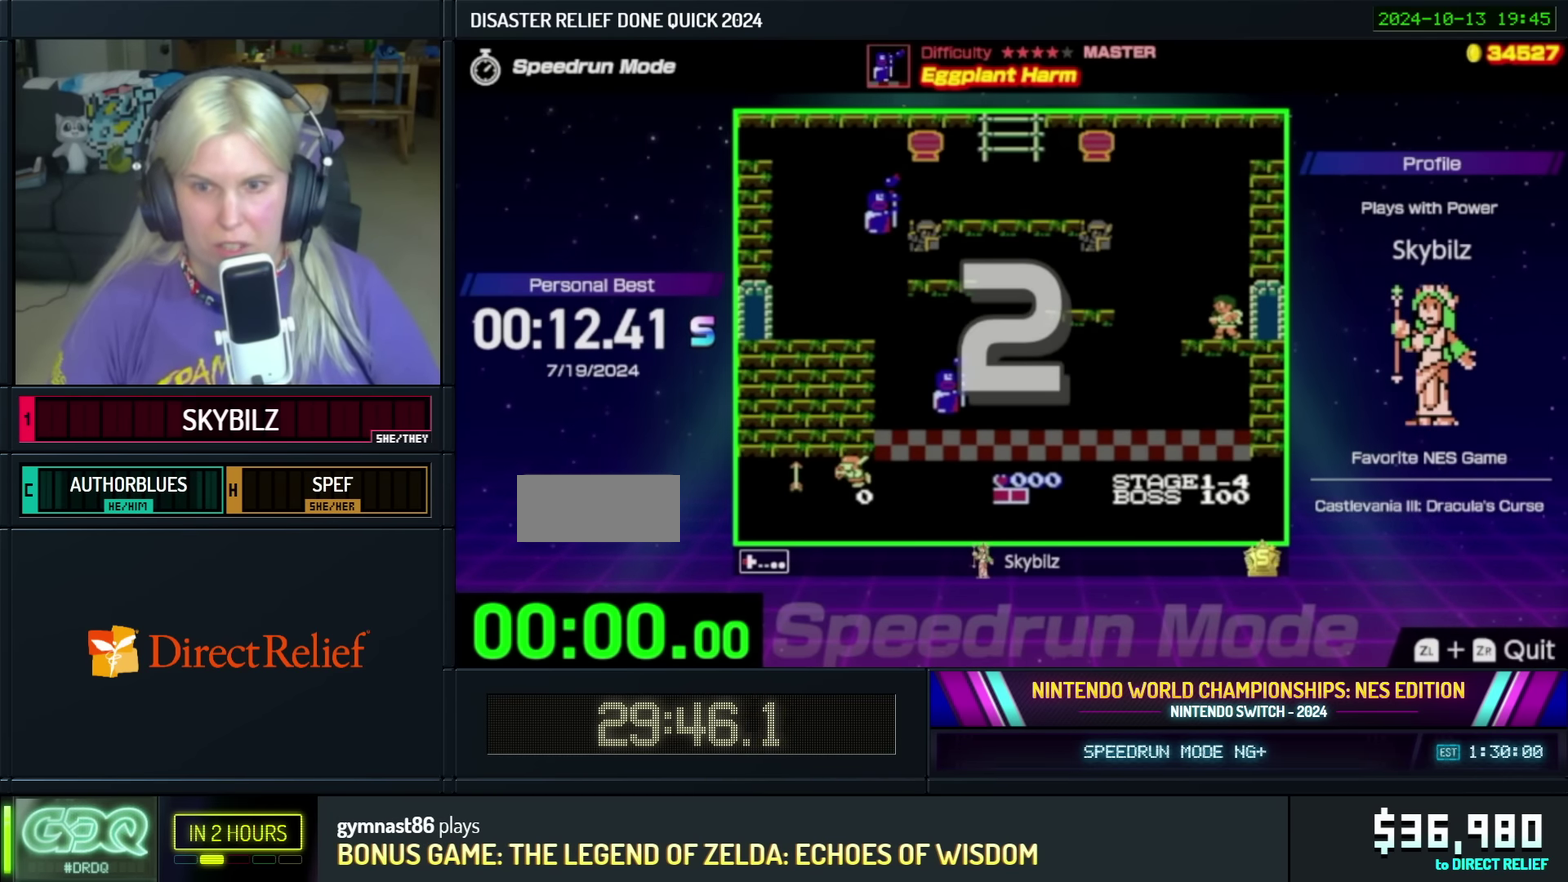
{"buttons": ["DPAD_LEFT"], "events": []}
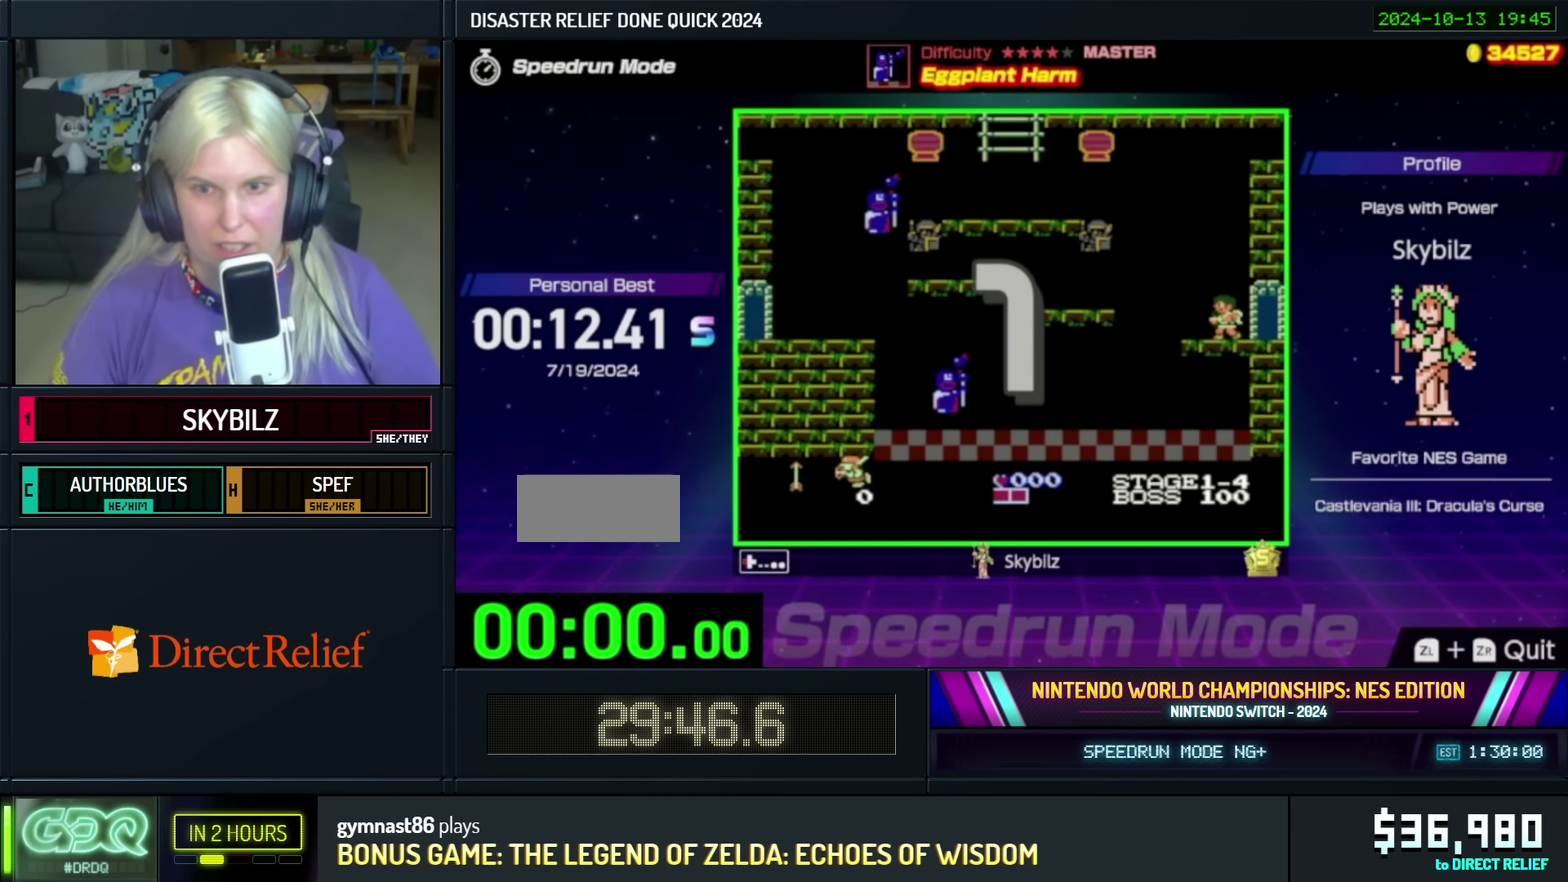
{"buttons": ["DPAD_LEFT"], "events": []}
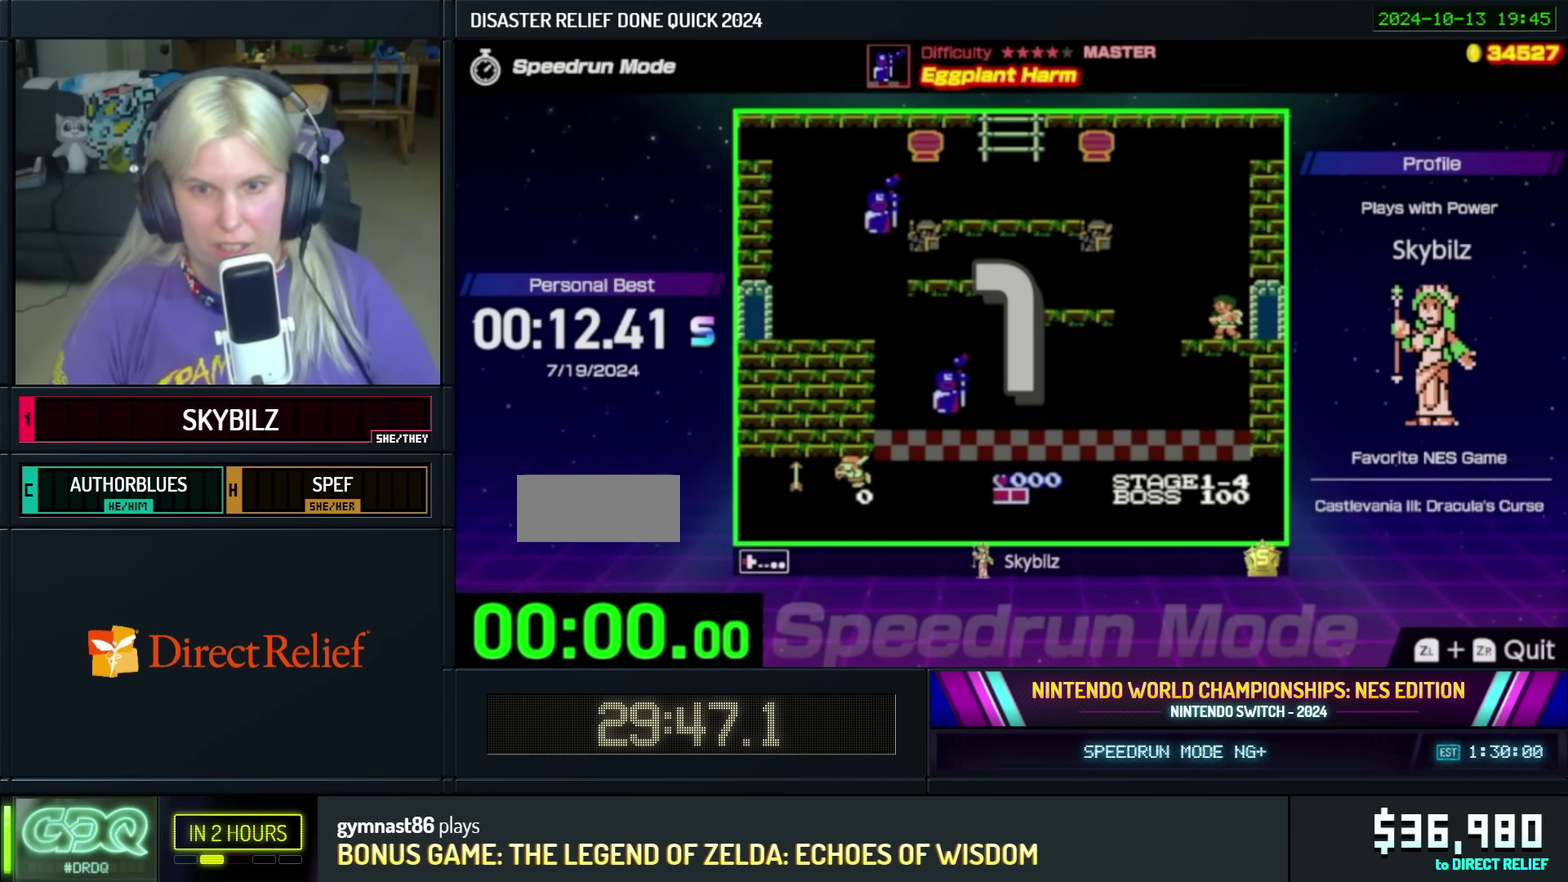
{"buttons": ["DPAD_LEFT"], "events": []}
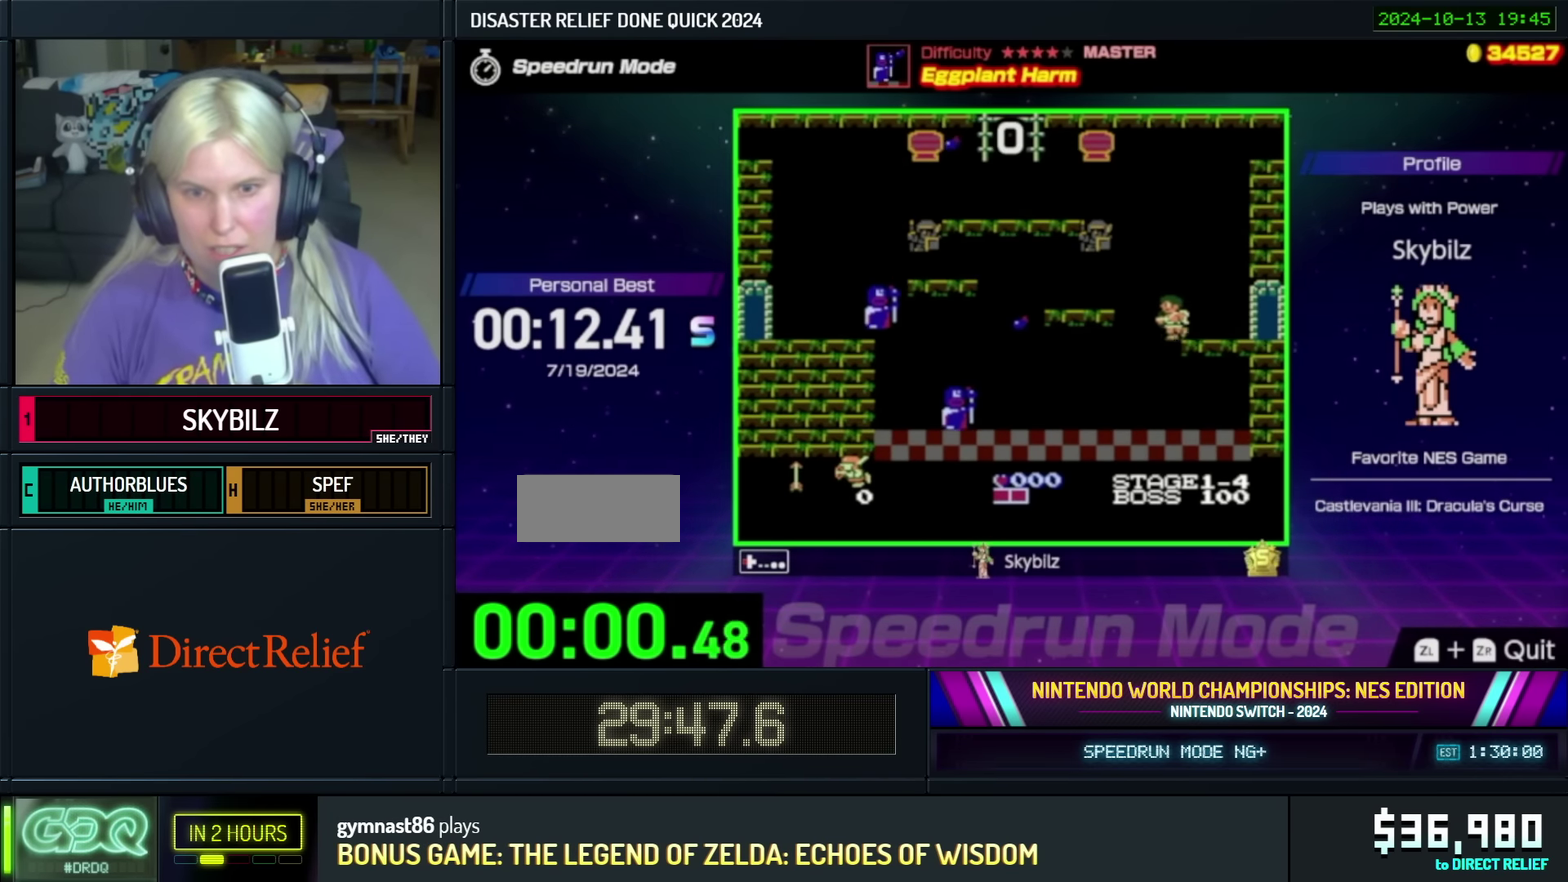
{"buttons": ["DPAD_LEFT"], "events": []}
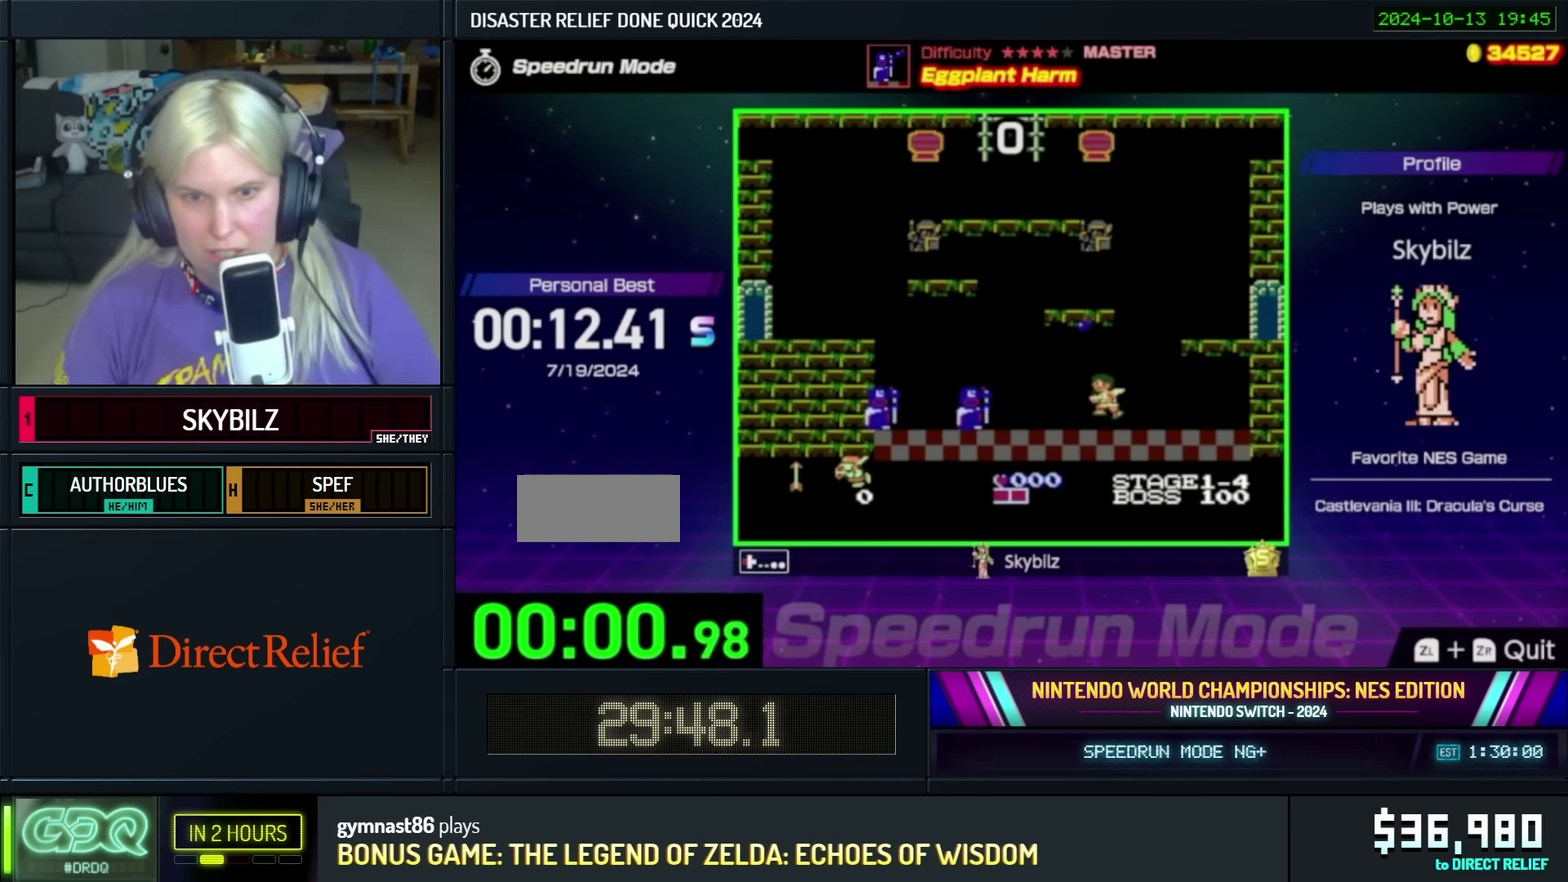
{"buttons": [], "events": [[100, "B", "down"], [200, "B", "up"], [283, "B", "down"], [350, "B", "up"], [350, "DPAD_LEFT", "up"], [416, "B", "down"], [500, "B", "up"]]}
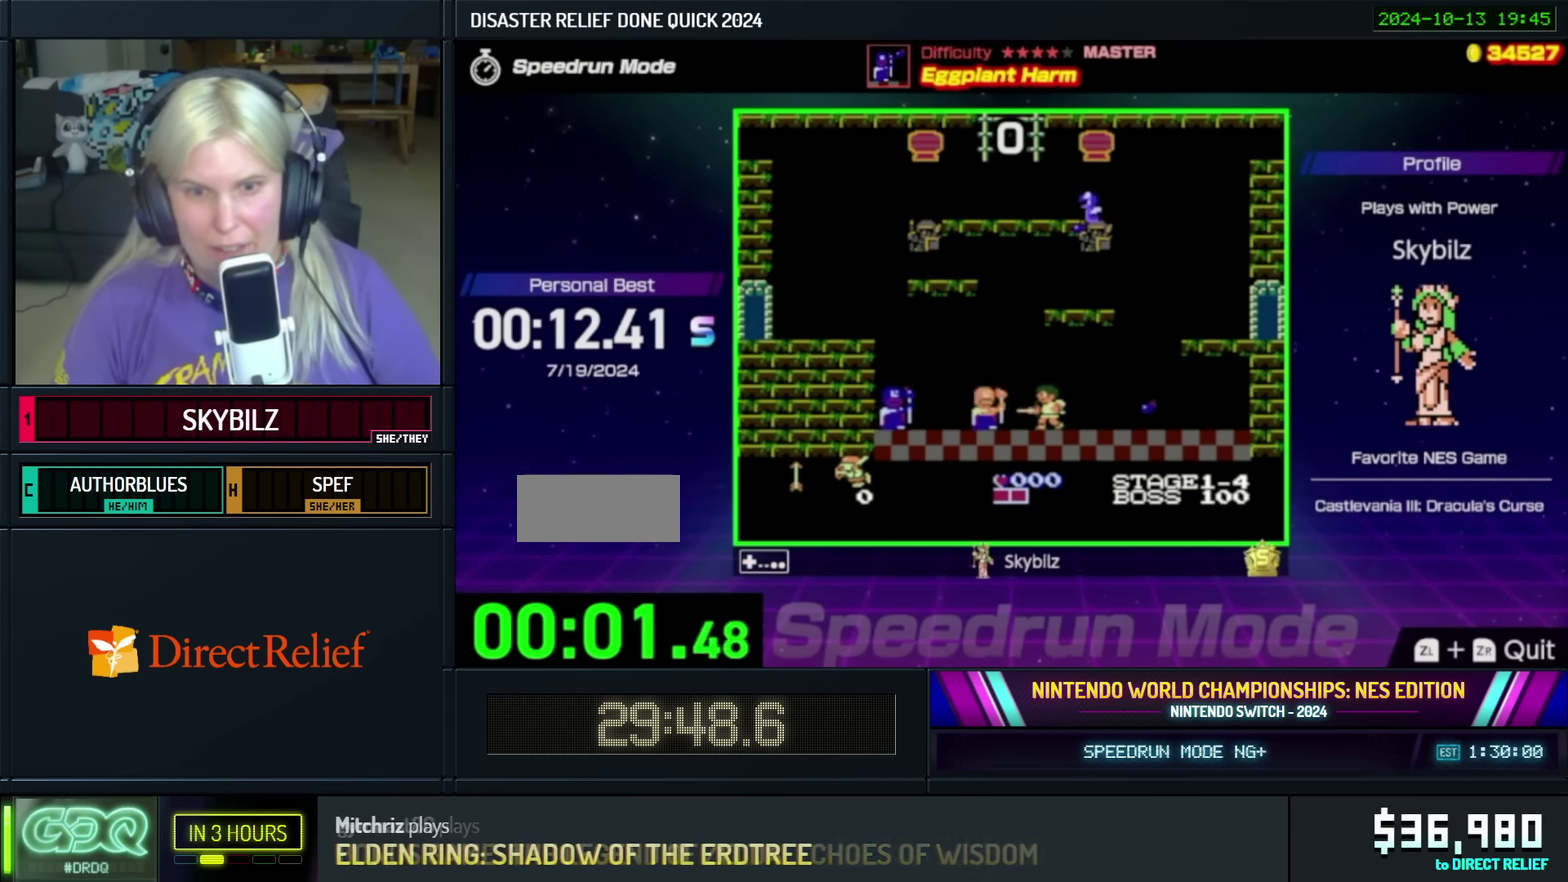
{"buttons": ["B"], "events": [[50, "B", "down"], [133, "B", "up"], [200, "B", "down"], [283, "B", "up"], [350, "B", "down"], [416, "B", "up"], [483, "B", "down"]]}
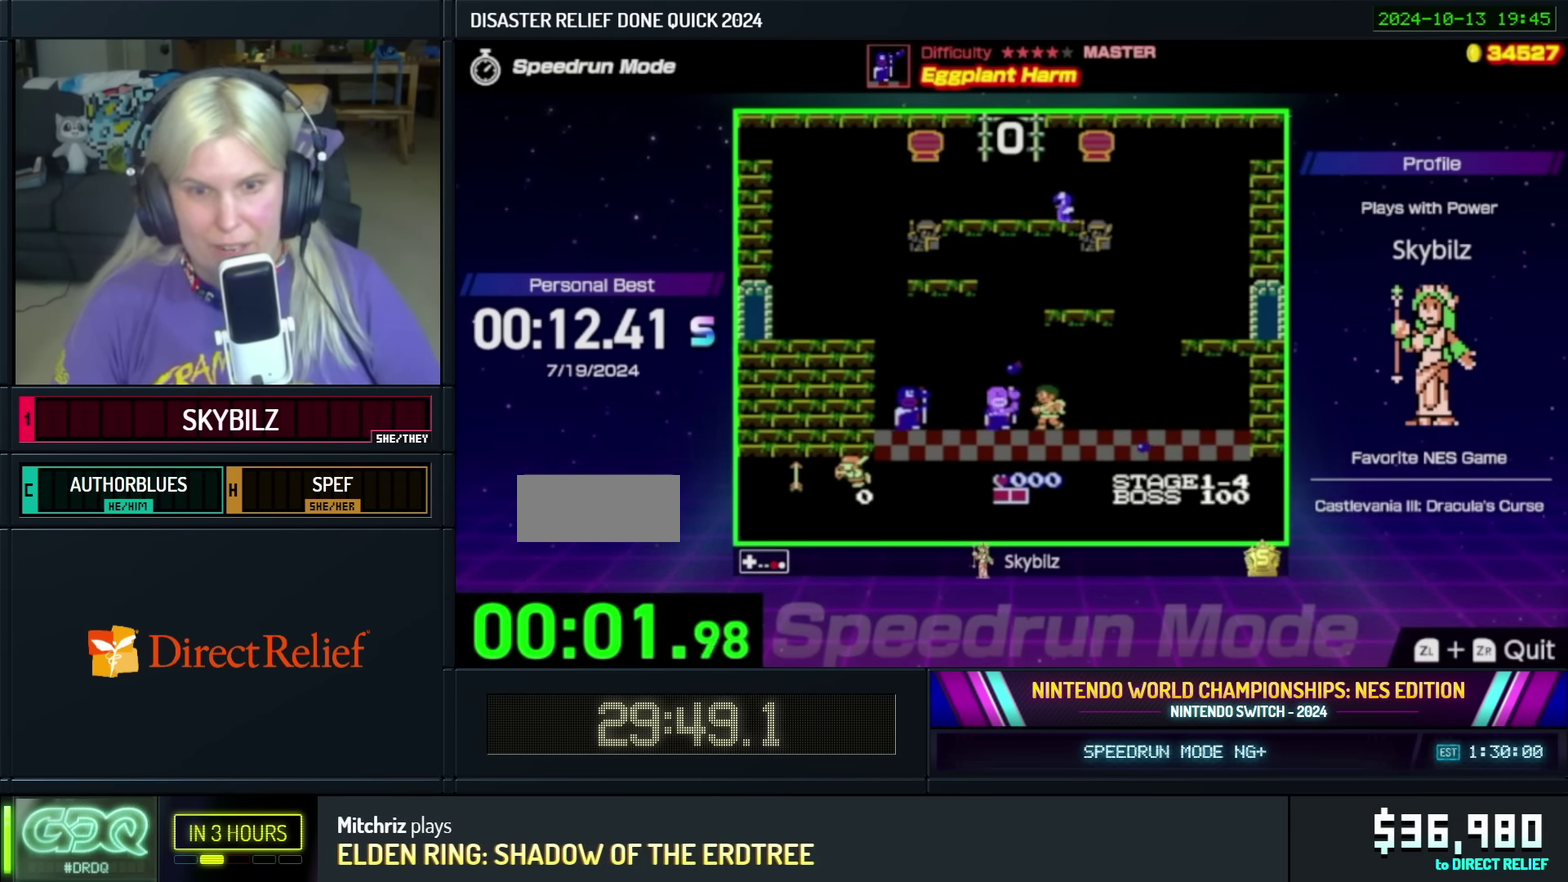
{"buttons": [], "events": [[50, "B", "up"], [117, "B", "down"], [200, "B", "up"], [250, "B", "down"], [333, "B", "up"], [400, "B", "down"], [450, "B", "up"]]}
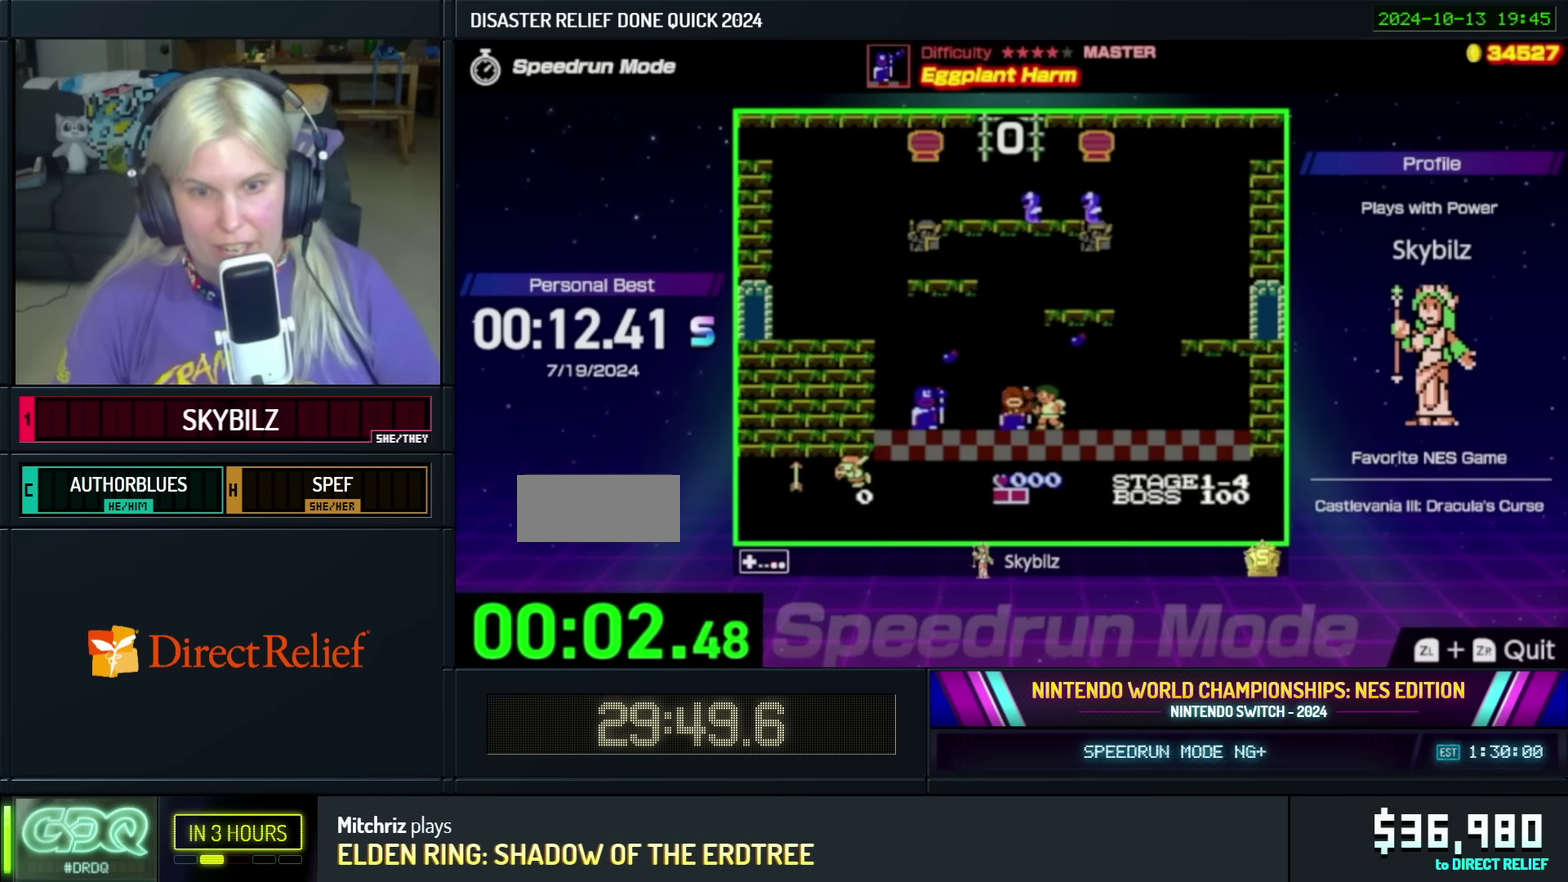
{"buttons": ["B"], "events": [[33, "B", "down"], [100, "B", "up"], [150, "B", "down"], [233, "B", "up"], [300, "B", "down"], [383, "B", "up"], [433, "B", "down"]]}
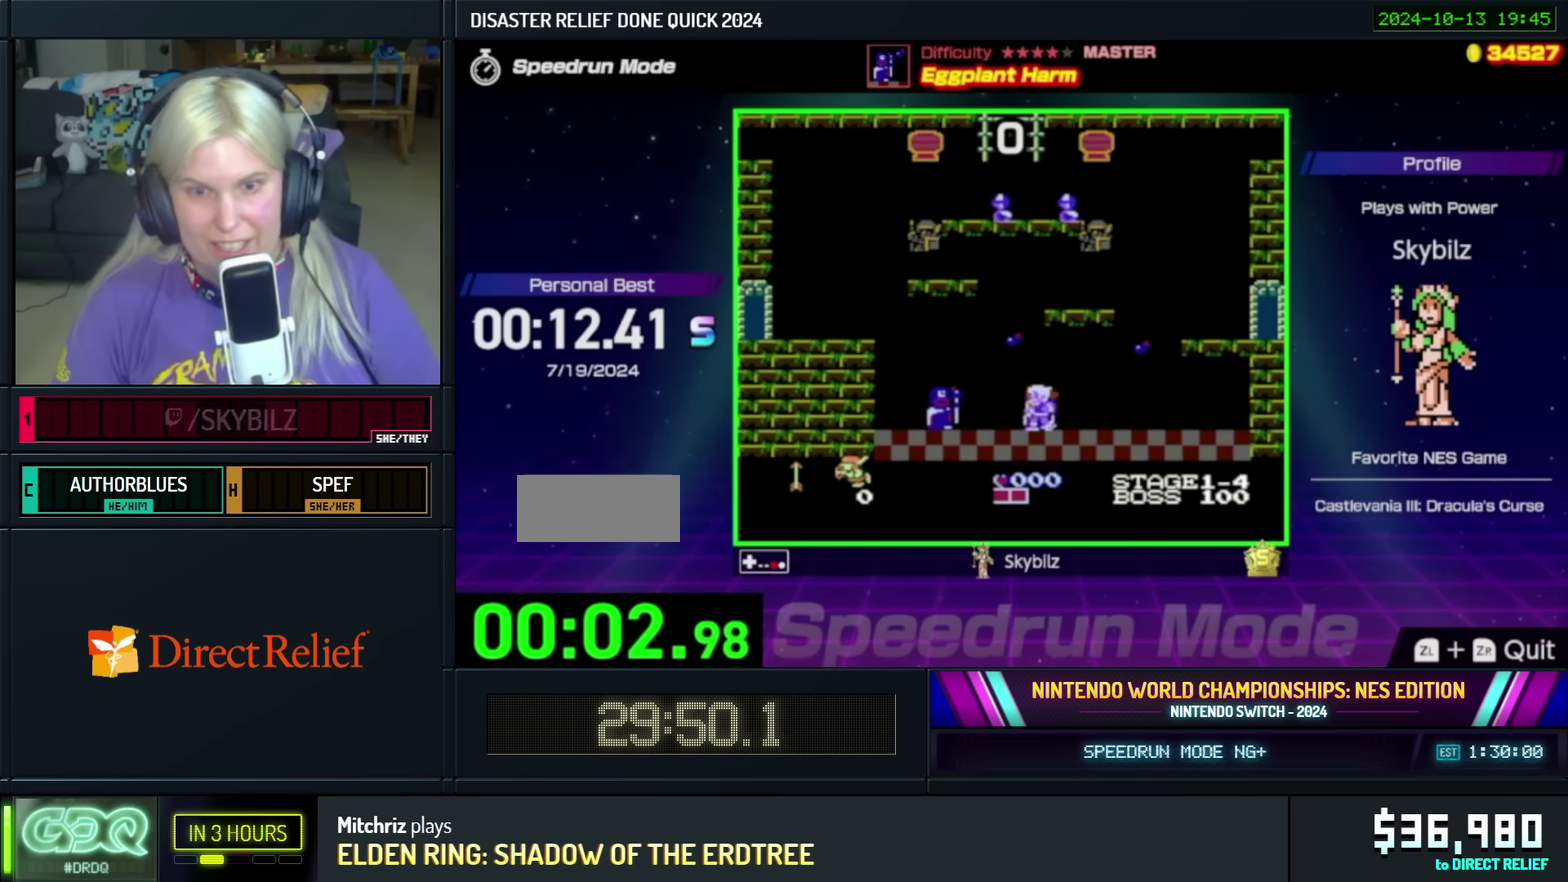
{"buttons": ["B"], "events": [[100, "DPAD_LEFT", "down"], [383, "B", "up"], [400, "DPAD_LEFT", "up"], [433, "B", "down"]]}
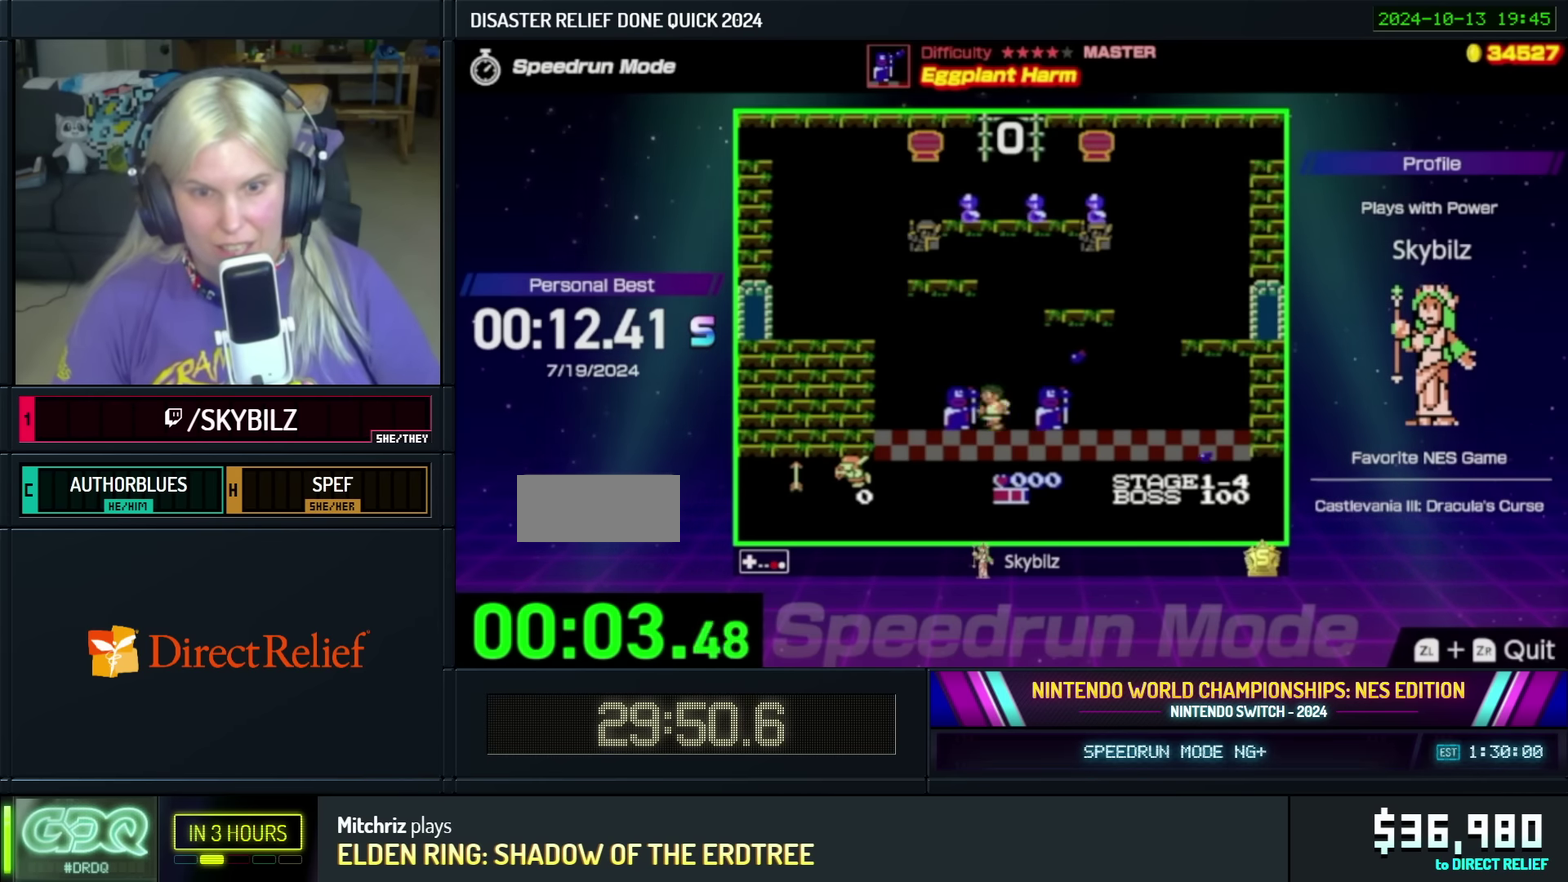
{"buttons": ["B"], "events": [[17, "DPAD_RIGHT", "down"], [33, "B", "up"], [133, "B", "down"], [233, "B", "up"], [283, "DPAD_RIGHT", "up"], [300, "B", "down"], [400, "B", "up"], [450, "B", "down"]]}
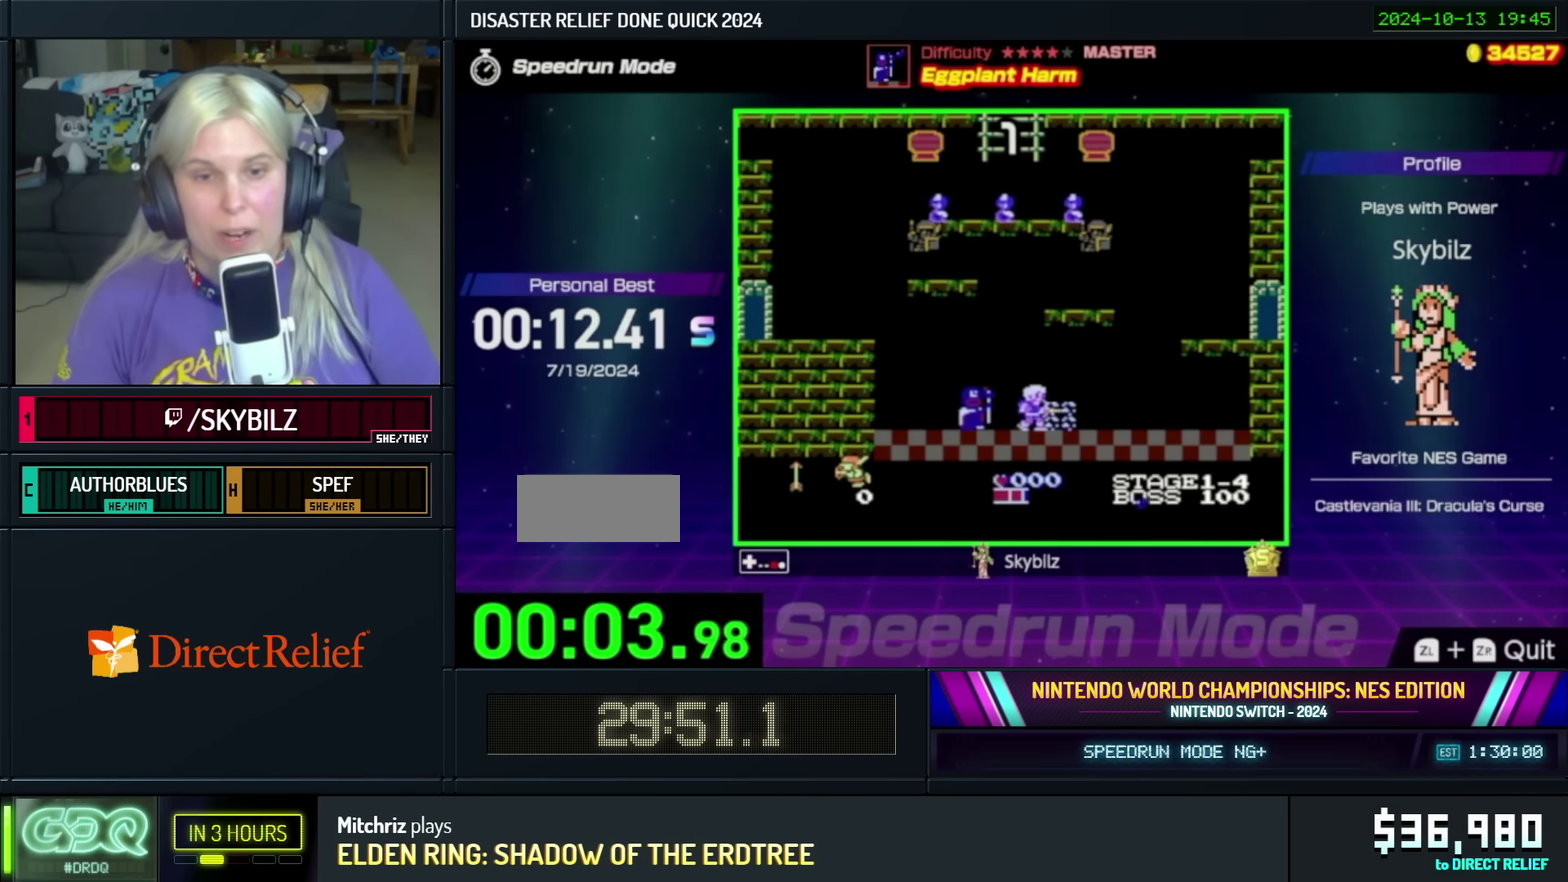
{"buttons": ["B"], "events": [[33, "DPAD_LEFT", "down"], [50, "B", "up"], [150, "DPAD_LEFT", "up"], [183, "B", "down"], [283, "B", "up"], [333, "B", "down"], [433, "B", "up"], [500, "B", "down"]]}
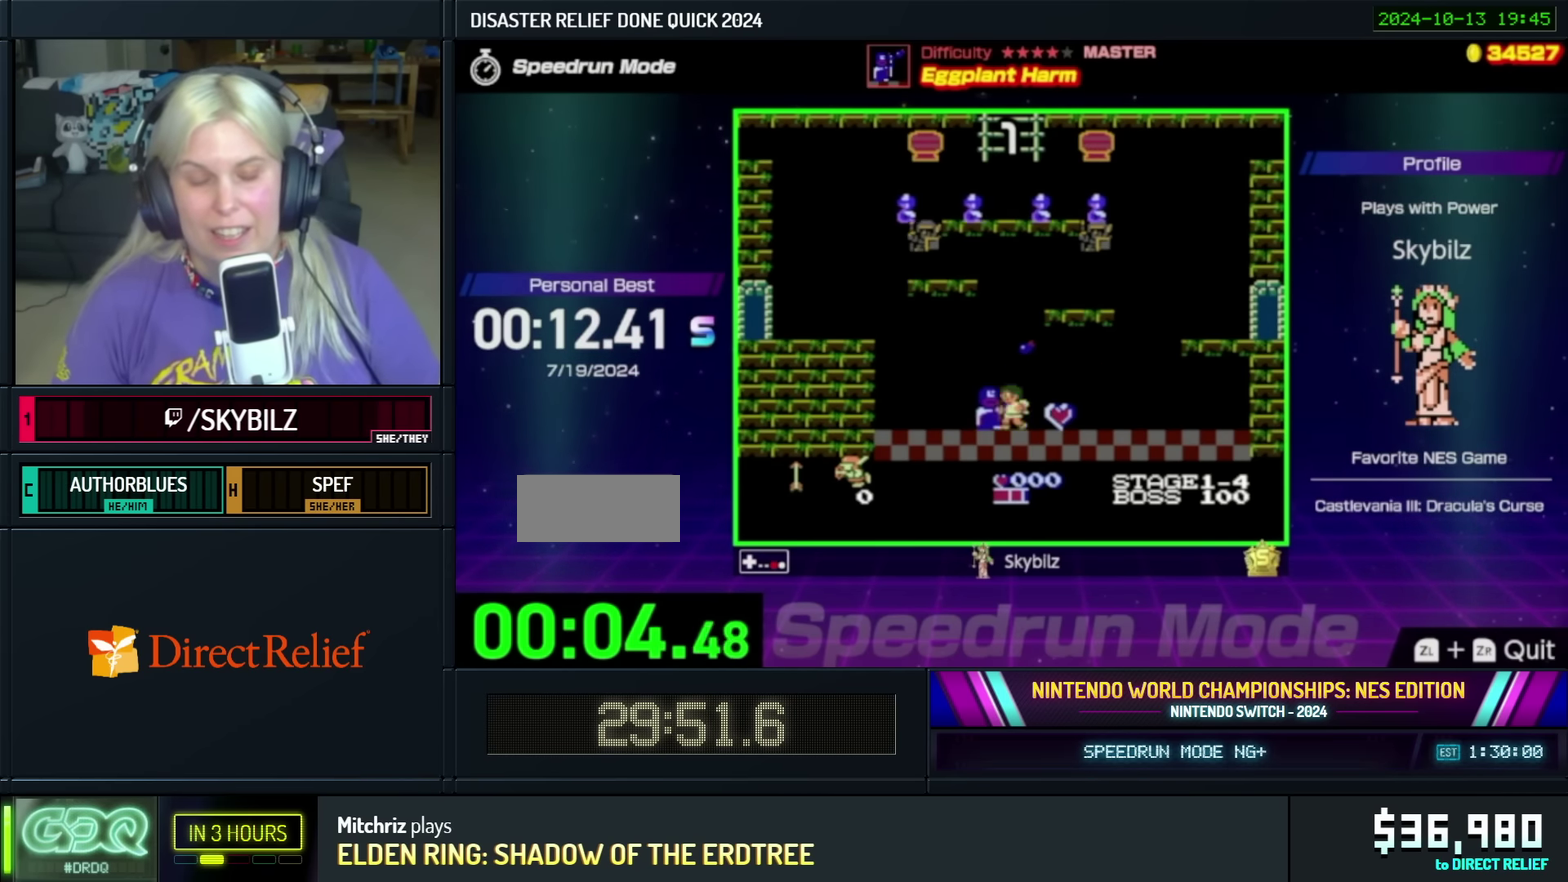
{"buttons": ["B"], "events": [[83, "B", "up"], [150, "B", "down"], [233, "B", "up"], [317, "B", "down"], [383, "B", "up"], [433, "B", "down"]]}
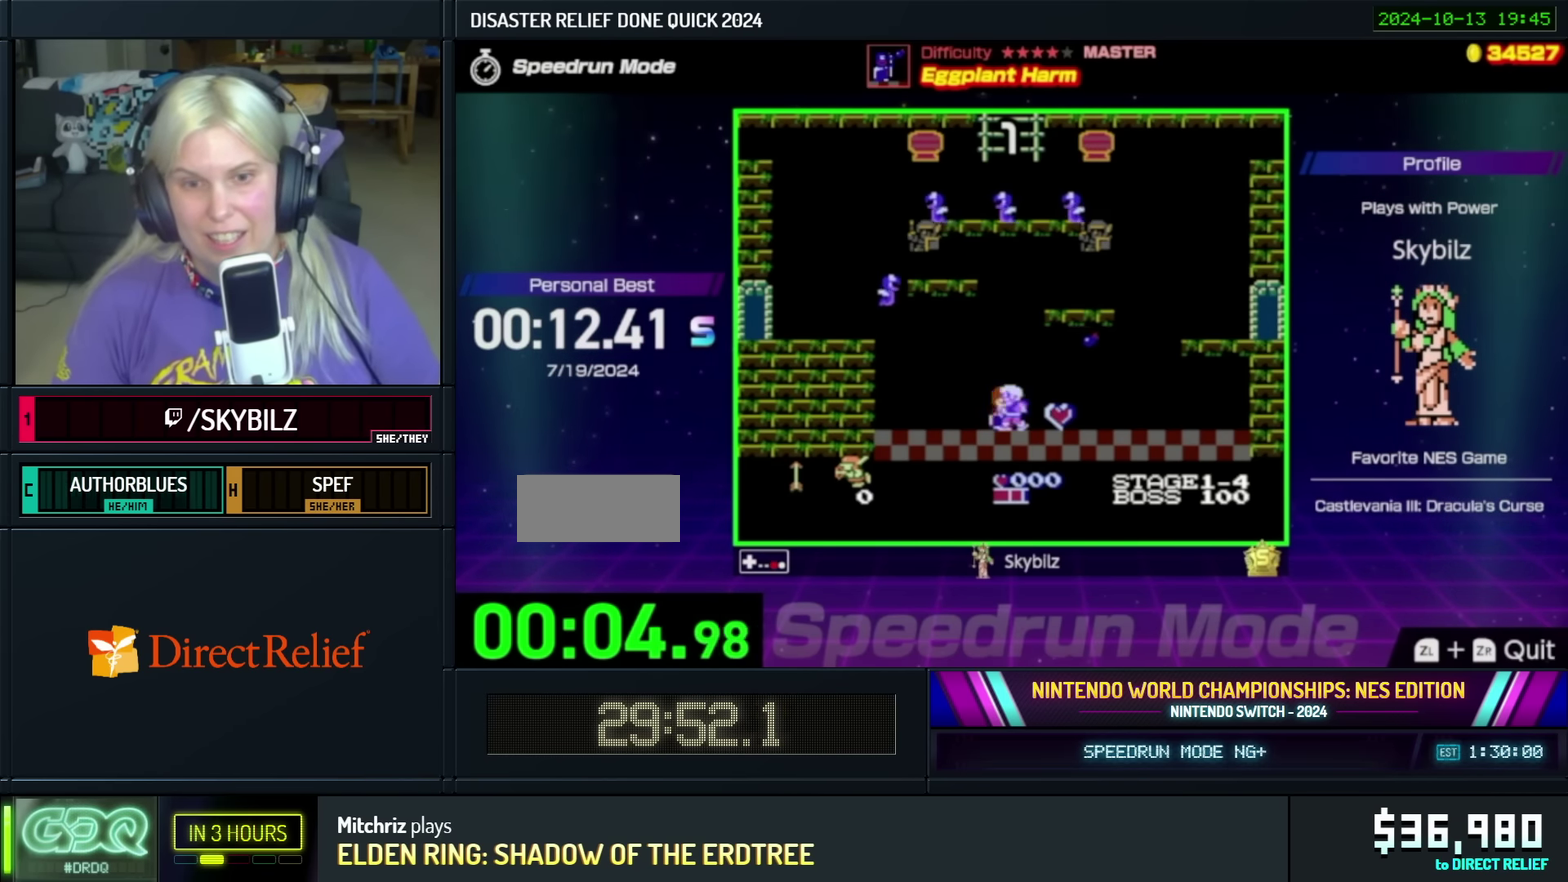
{"buttons": [], "events": [[67, "DPAD_LEFT", "down"], [100, "B", "up"], [233, "DPAD_LEFT", "up"], [317, "DPAD_RIGHT", "down"], [417, "B", "down"], [500, "B", "up"], [500, "DPAD_RIGHT", "up"]]}
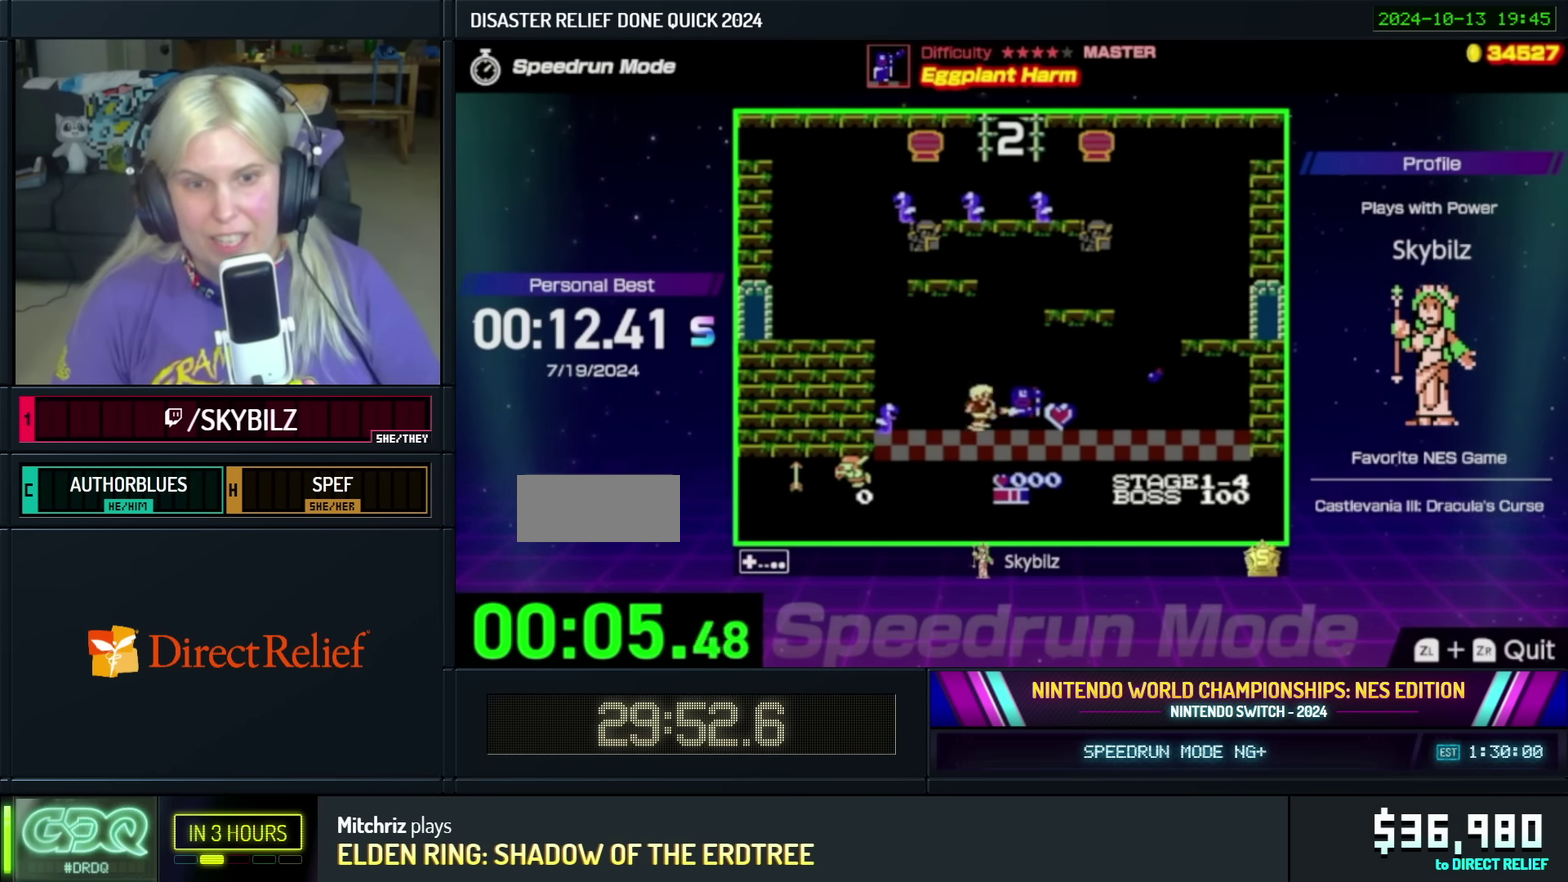
{"buttons": ["DPAD_LEFT"], "events": [[83, "B", "down"], [150, "B", "up"], [233, "B", "down"], [317, "B", "up"], [400, "DPAD_LEFT", "down"]]}